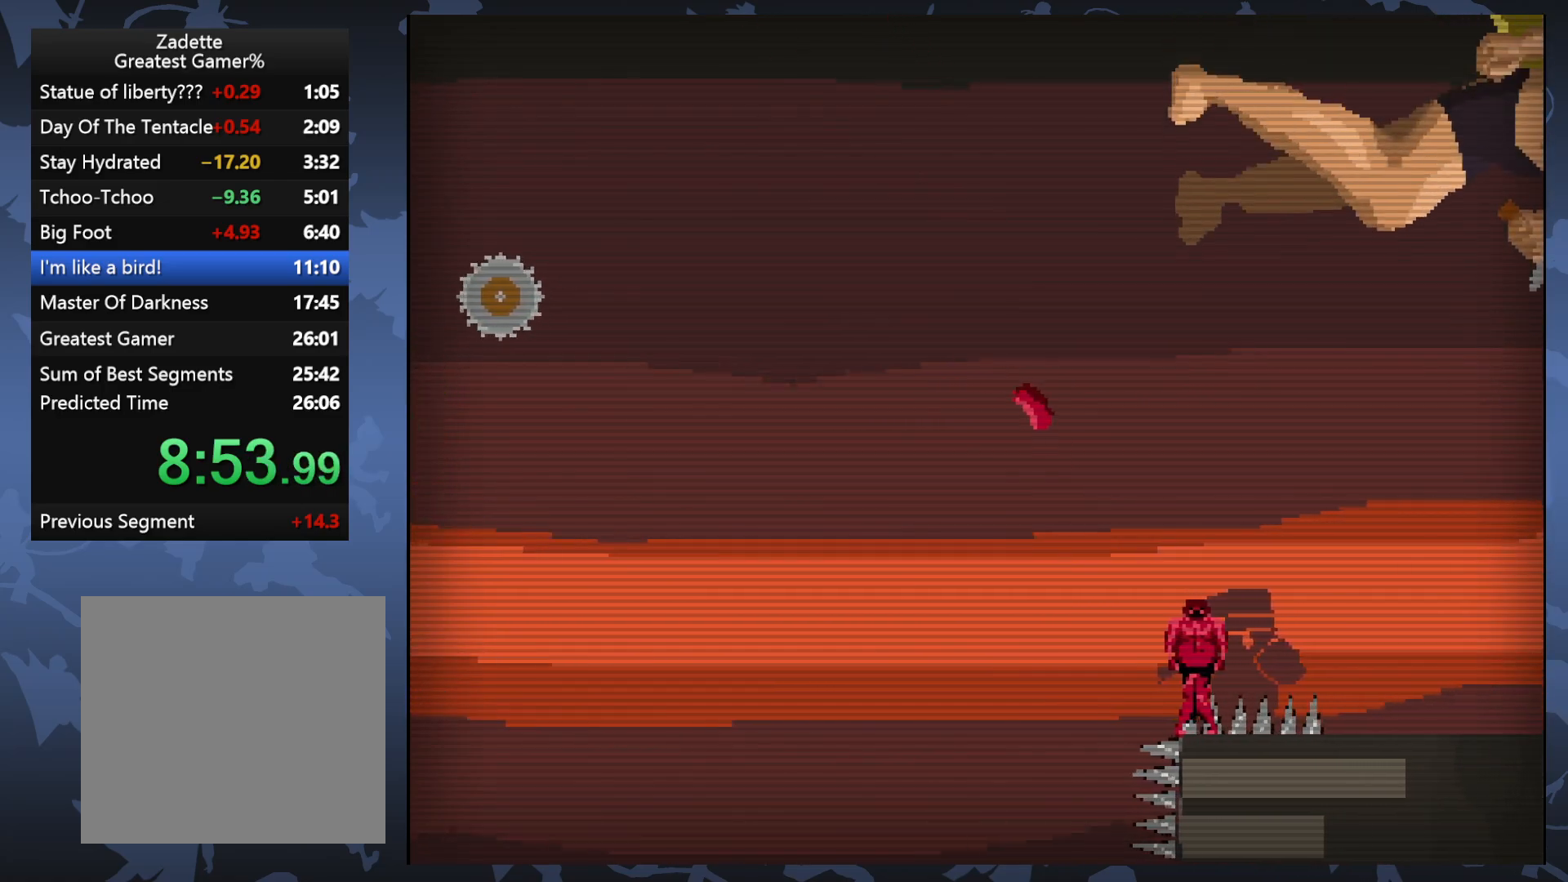
Gameplay with a controller (Xbox layout); each line is a JSON object with the inputs held at the frame after it. "events" lists button and stick changes between this image and that frame as [ms after this image, input, new state], when the widget could be followed in between. Not read: left_stick right_stick.
{"buttons": [], "events": [[300, "DPAD_LEFT", "down"], [417, "DPAD_LEFT", "up"]]}
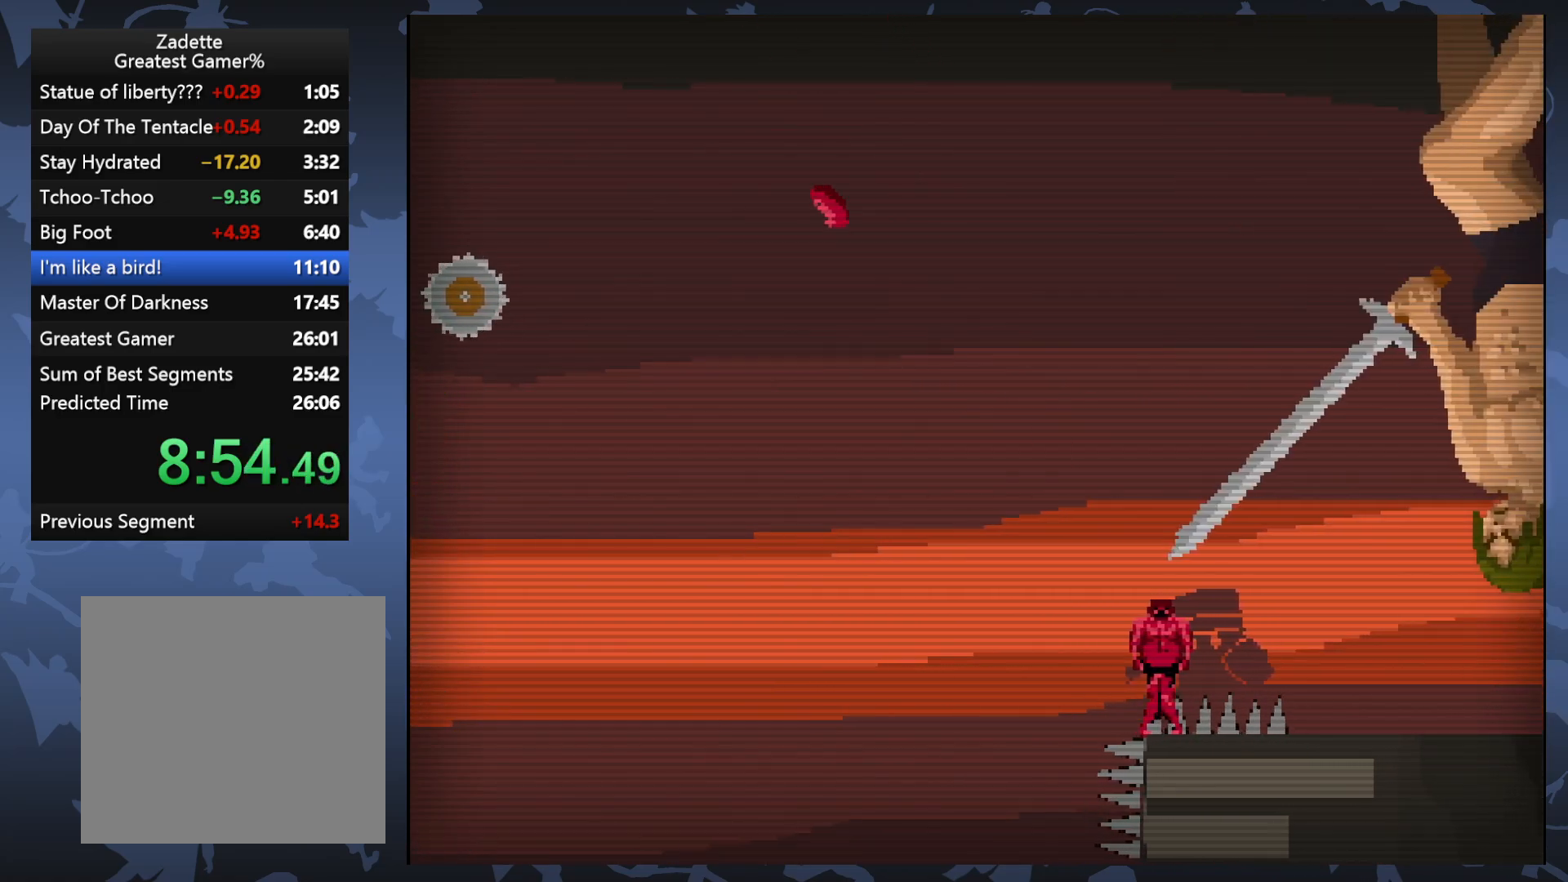
{"buttons": ["DPAD_LEFT"], "events": [[100, "DPAD_DOWN", "down"], [250, "DPAD_DOWN", "up"], [400, "DPAD_LEFT", "down"]]}
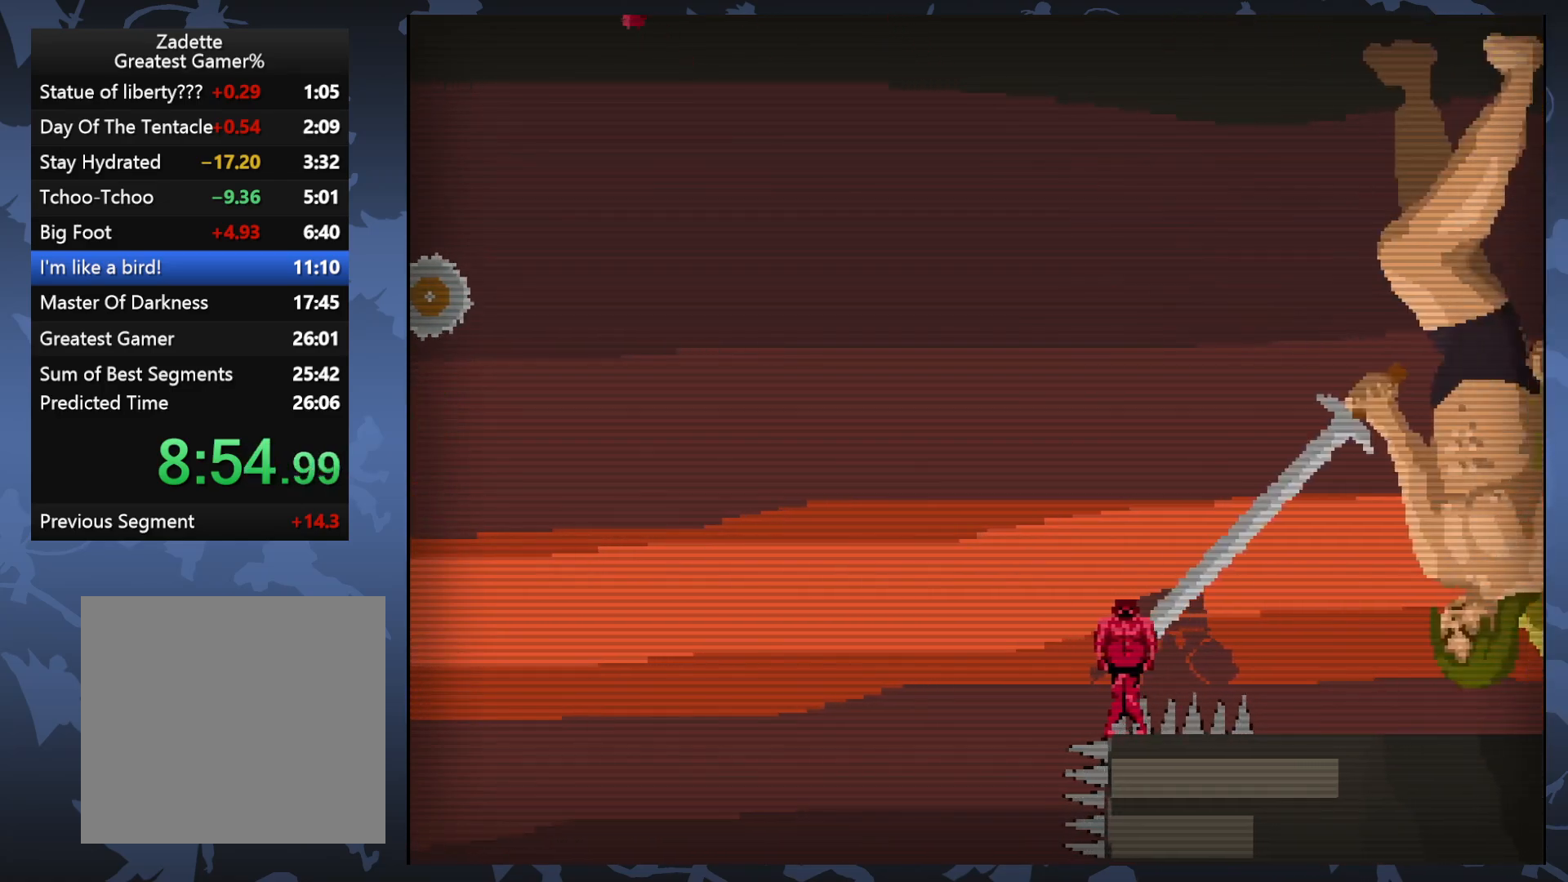
{"buttons": ["DPAD_LEFT"], "events": [[17, "DPAD_LEFT", "up"], [117, "X", "down"], [217, "X", "up"], [400, "DPAD_LEFT", "down"]]}
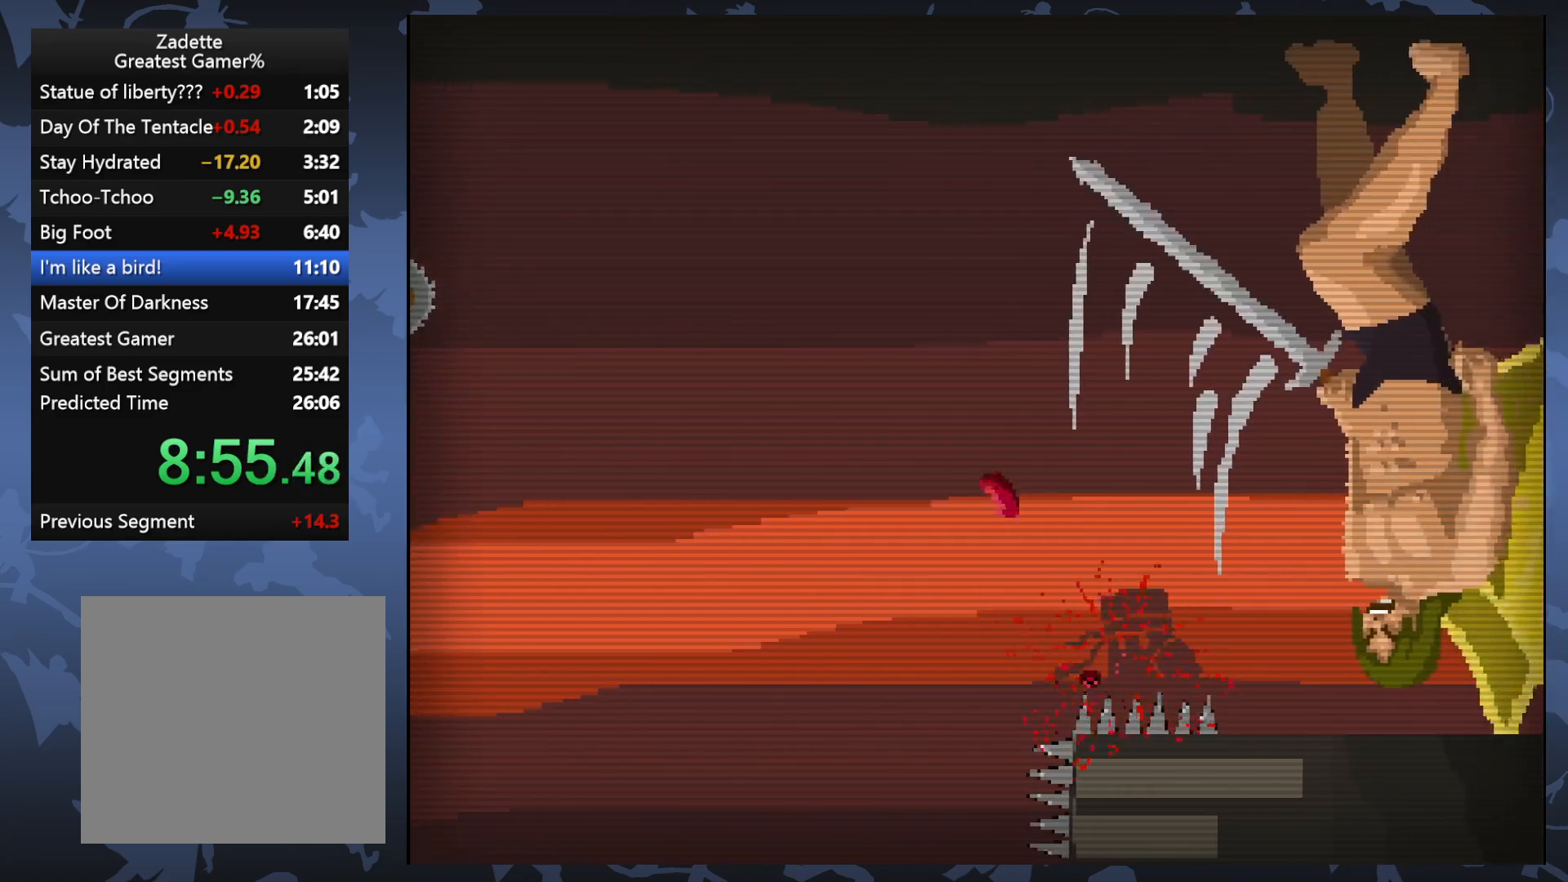
{"buttons": ["X"], "events": [[17, "DPAD_LEFT", "up"], [350, "DPAD_LEFT", "down"], [433, "DPAD_LEFT", "up"], [433, "X", "down"]]}
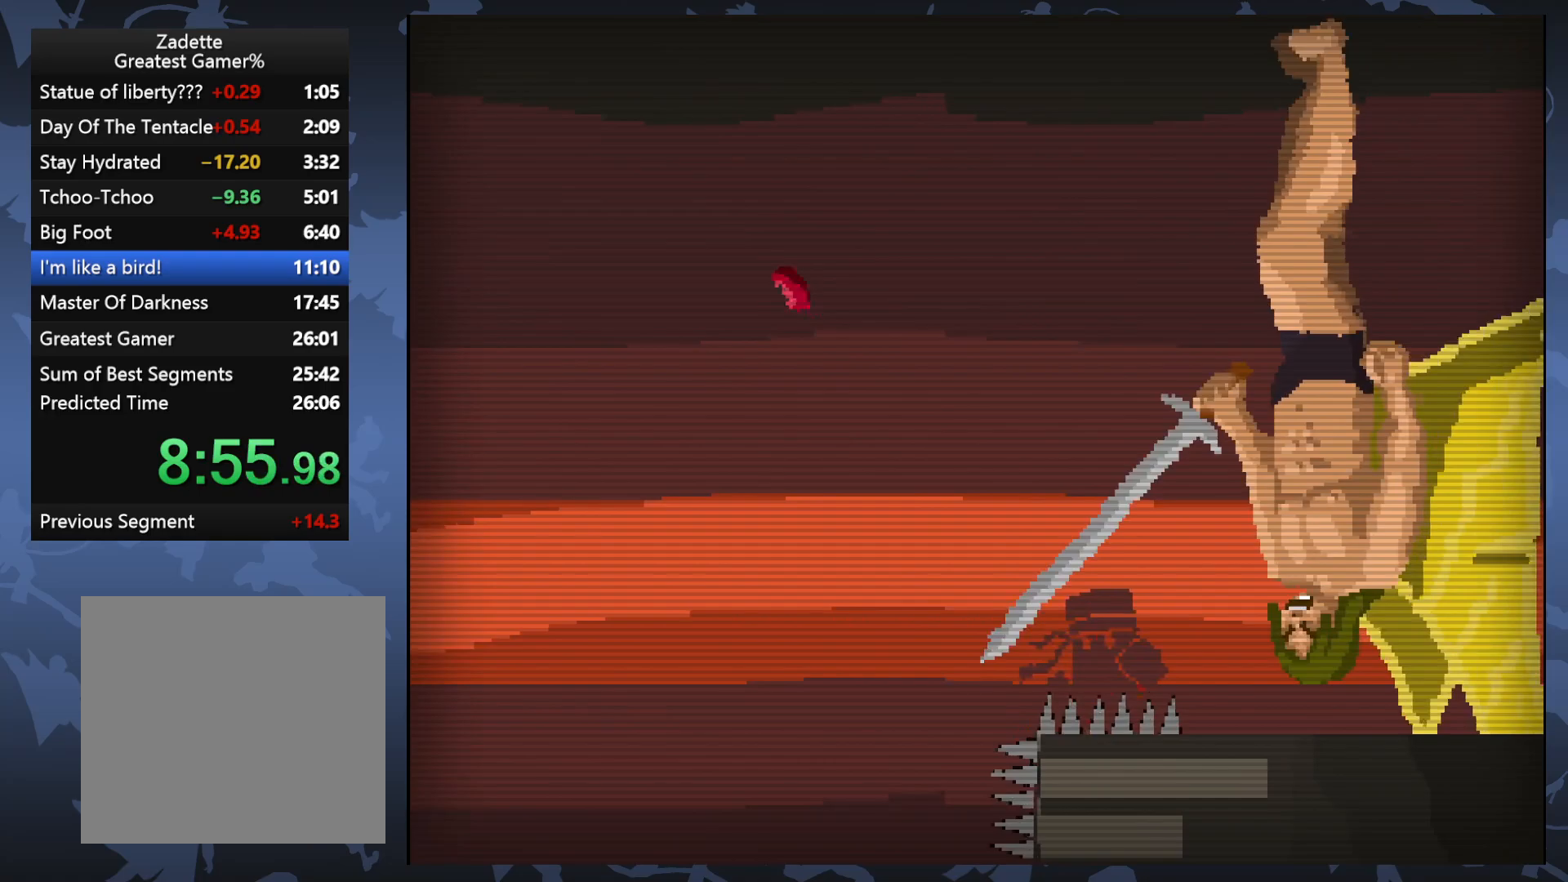
{"buttons": [], "events": [[33, "X", "up"], [233, "DPAD_LEFT", "down"], [350, "DPAD_LEFT", "up"]]}
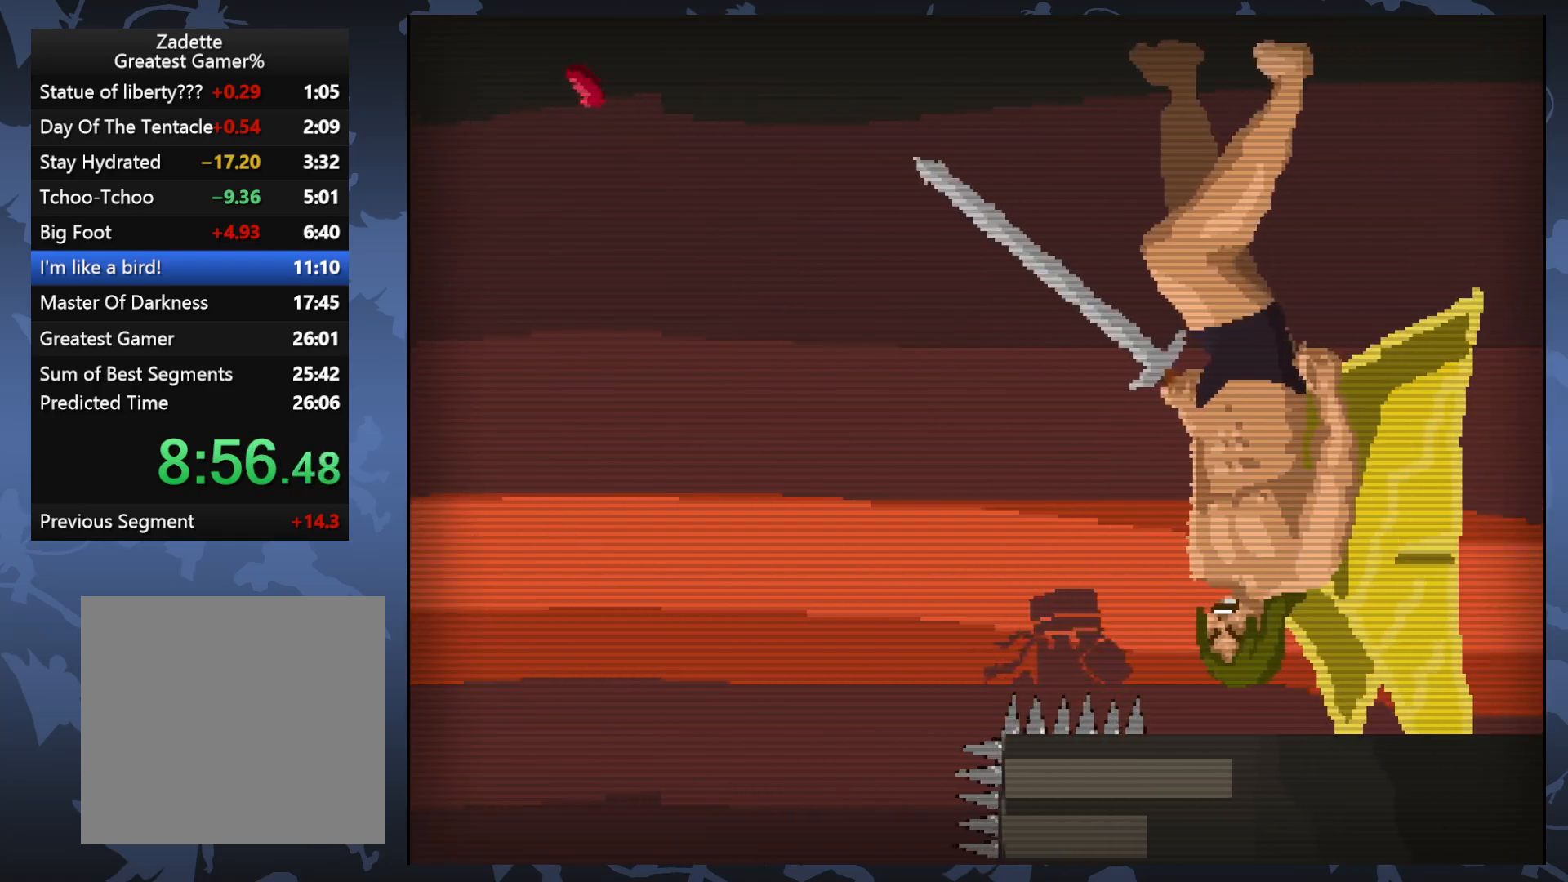
{"buttons": [], "events": [[300, "X", "down"], [317, "DPAD_LEFT", "down"], [400, "DPAD_LEFT", "up"], [433, "X", "up"]]}
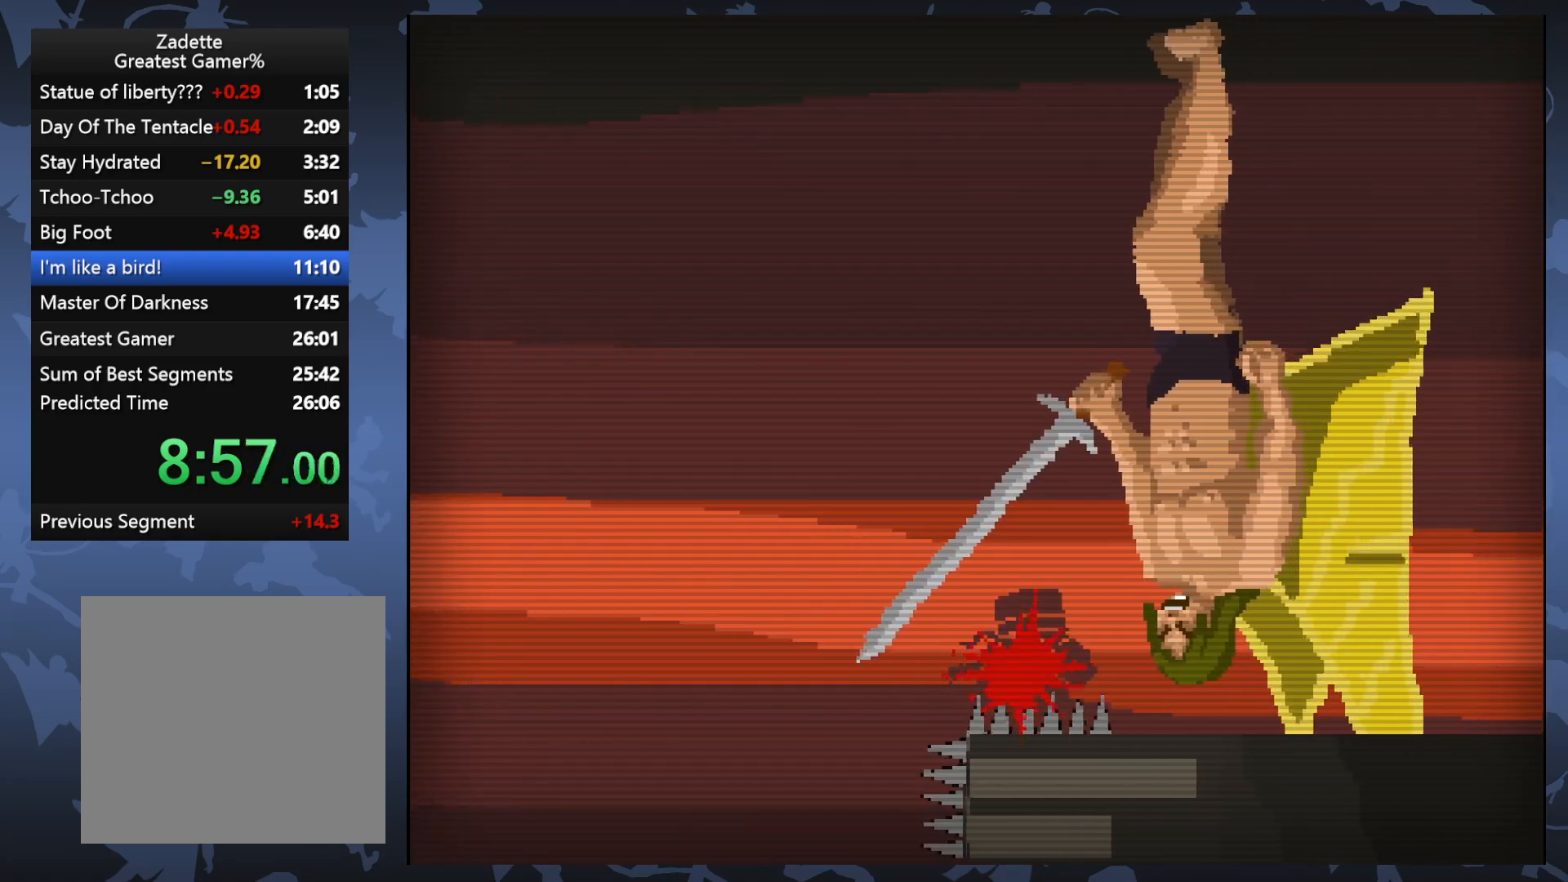
{"buttons": [], "events": []}
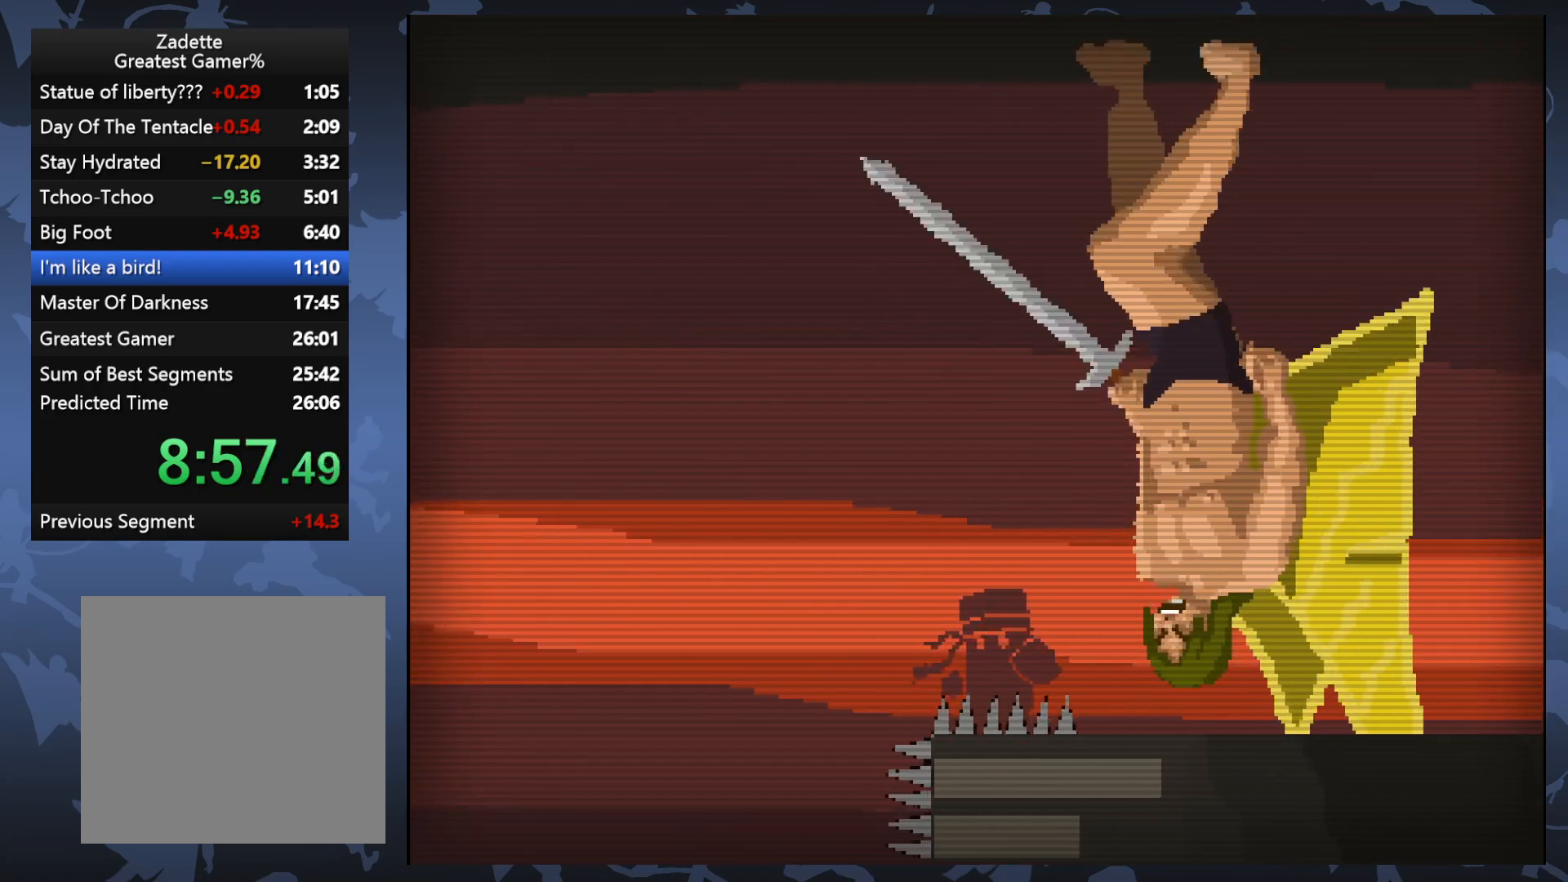
{"buttons": [], "events": [[133, "DPAD_LEFT", "down"], [200, "X", "down"], [250, "DPAD_LEFT", "up"], [300, "X", "up"]]}
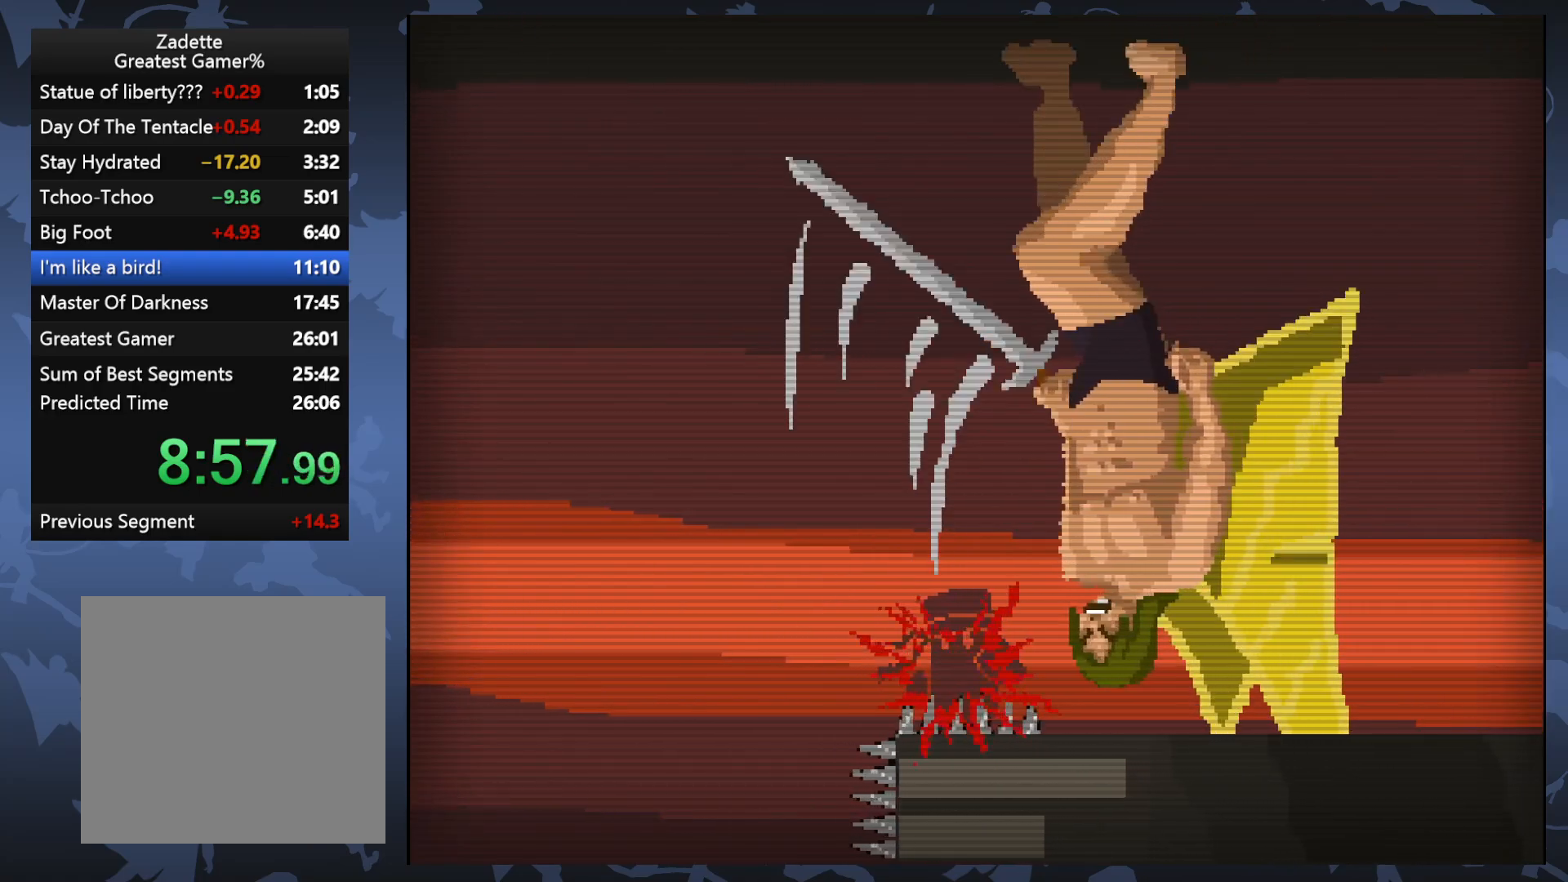
{"buttons": [], "events": []}
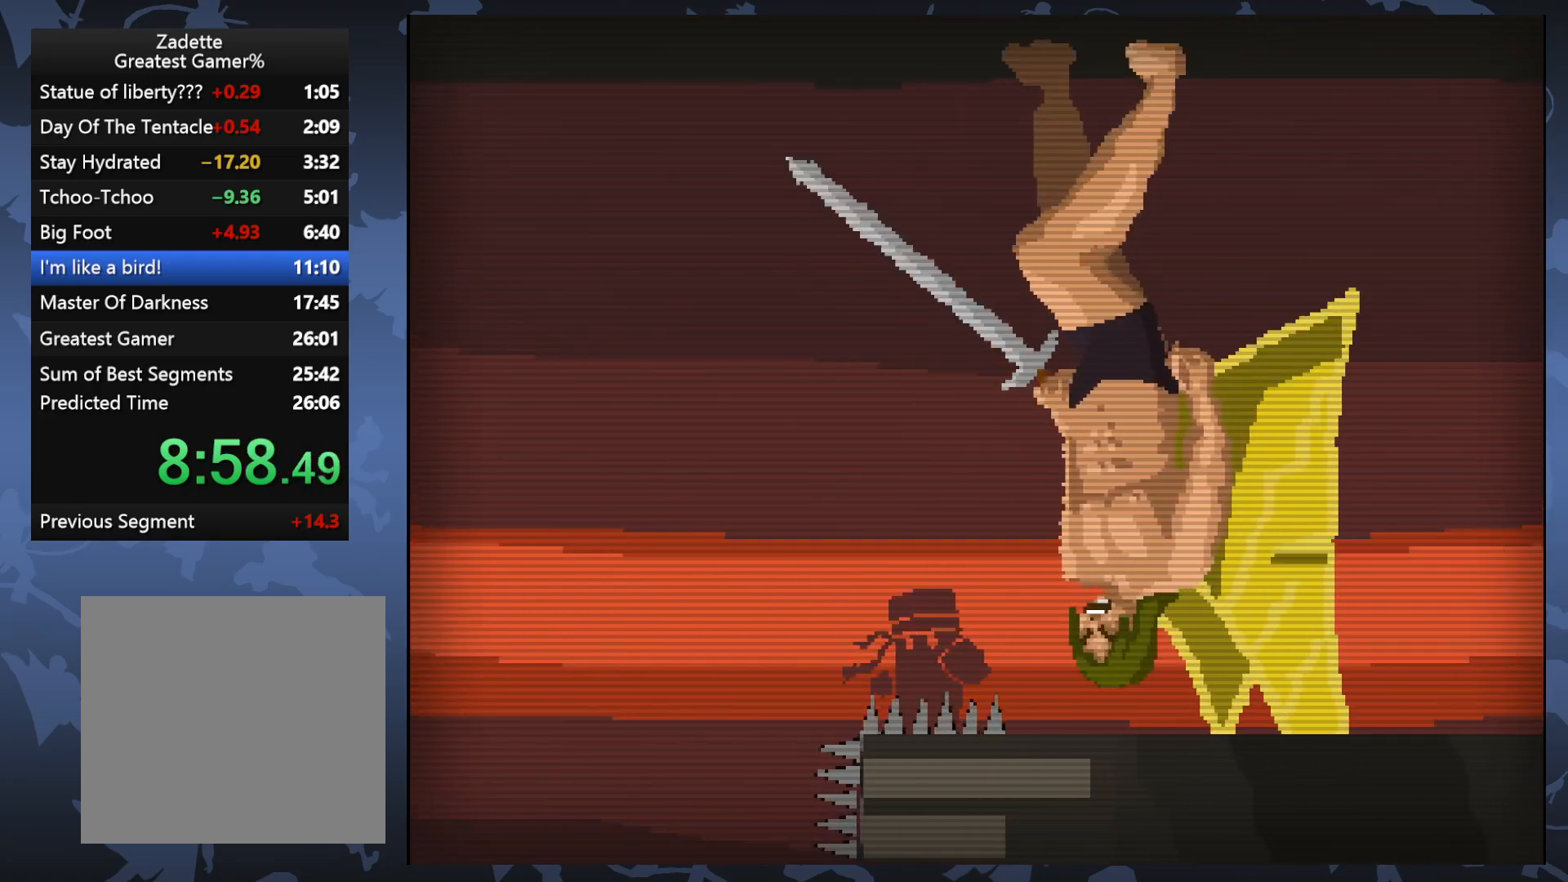
{"buttons": [], "events": [[67, "X", "down"], [217, "X", "up"]]}
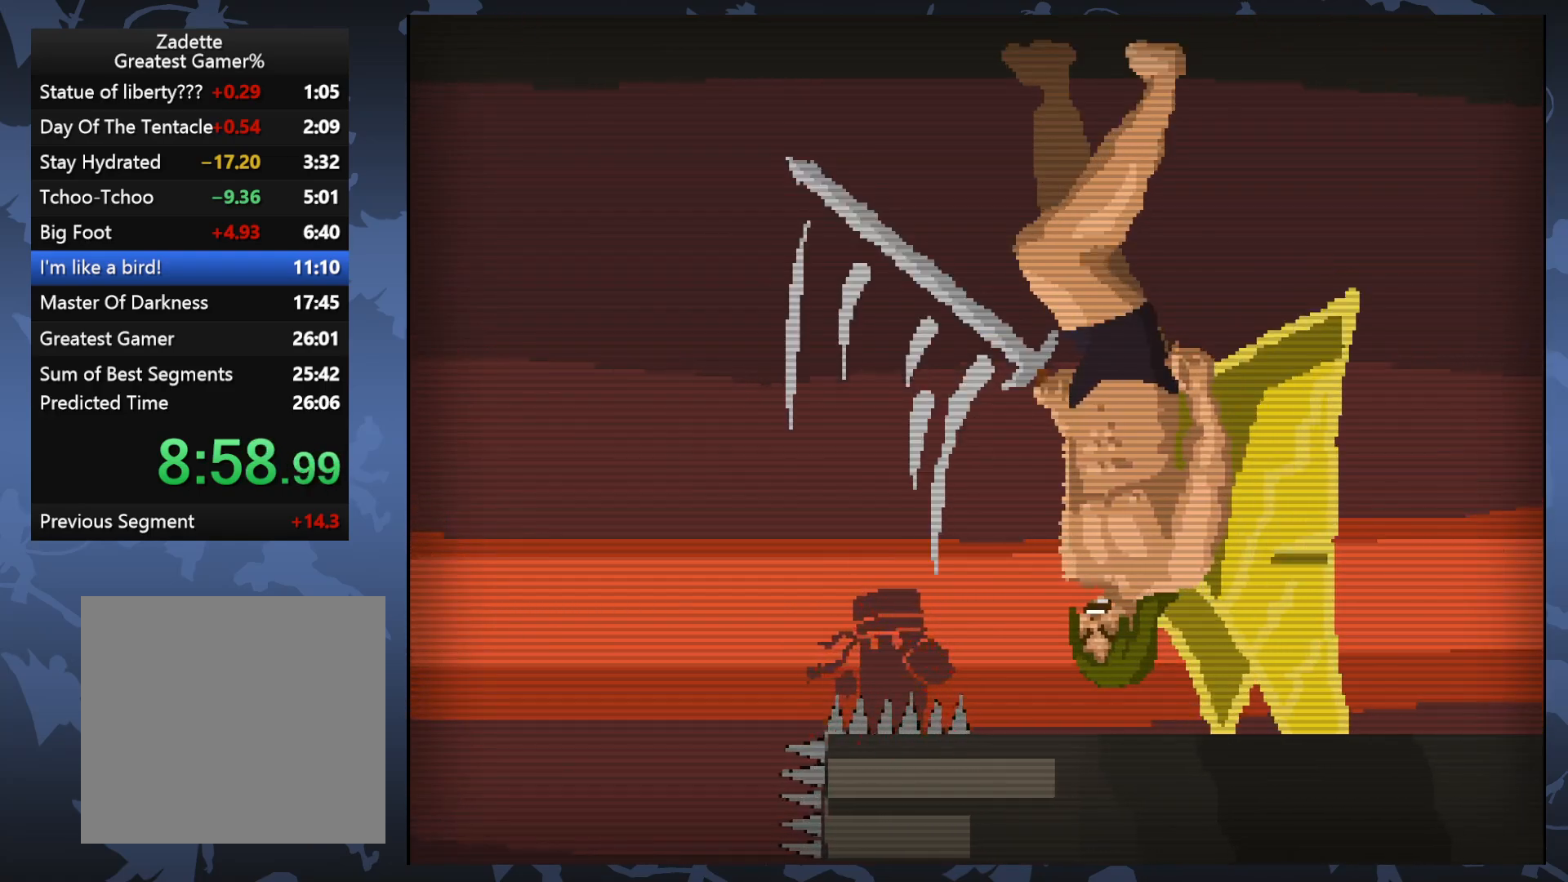
{"buttons": ["X"], "events": [[117, "DPAD_LEFT", "down"], [217, "DPAD_LEFT", "up"], [500, "X", "down"]]}
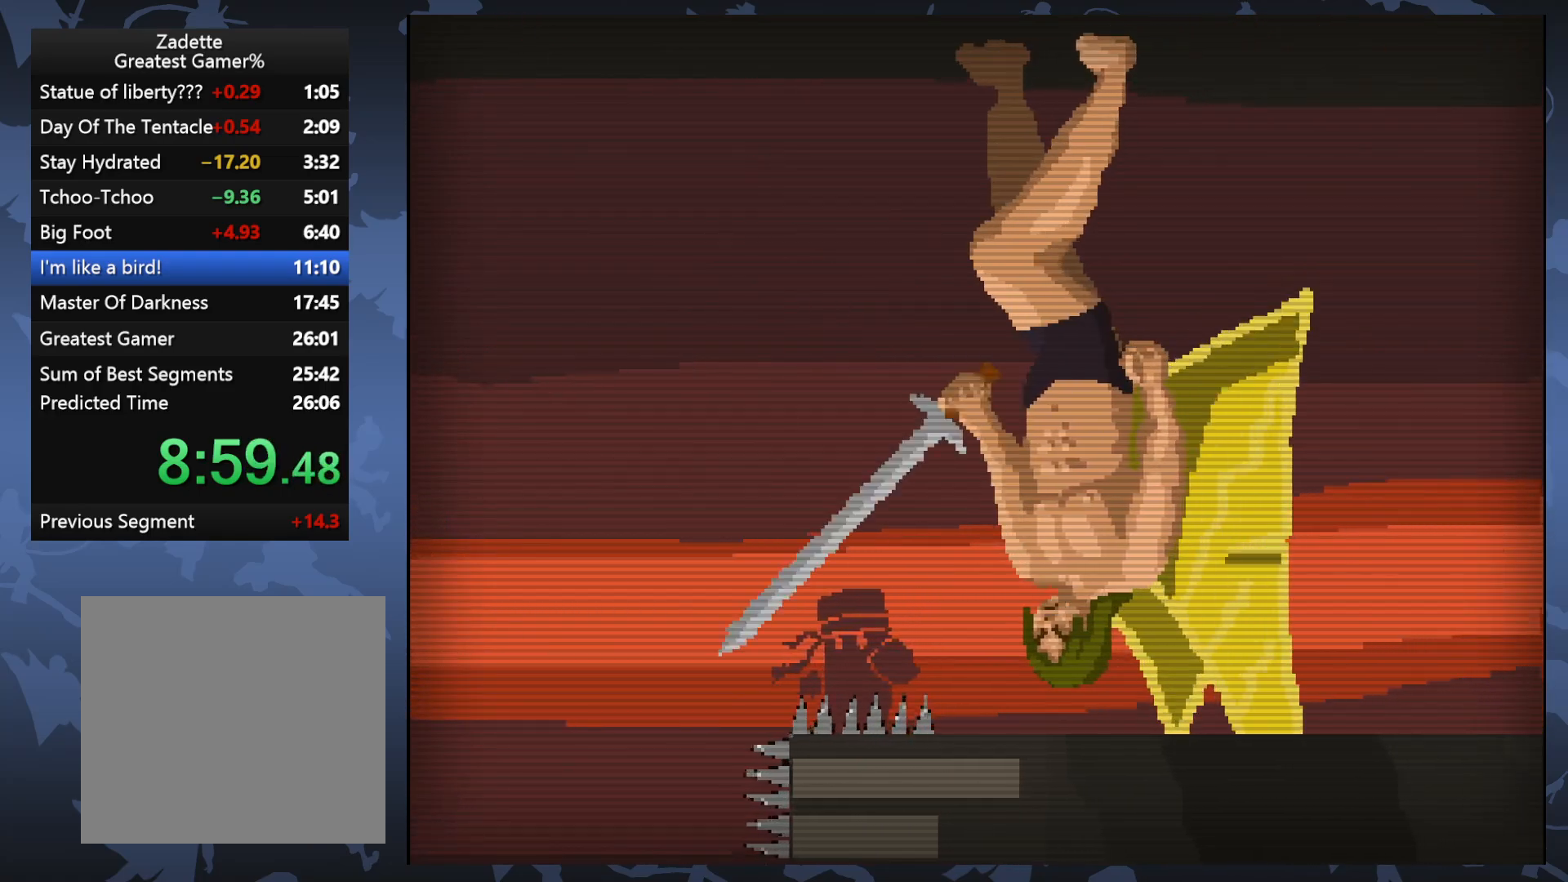
{"buttons": ["DPAD_UP"], "events": [[133, "X", "up"], [350, "DPAD_UP", "down"]]}
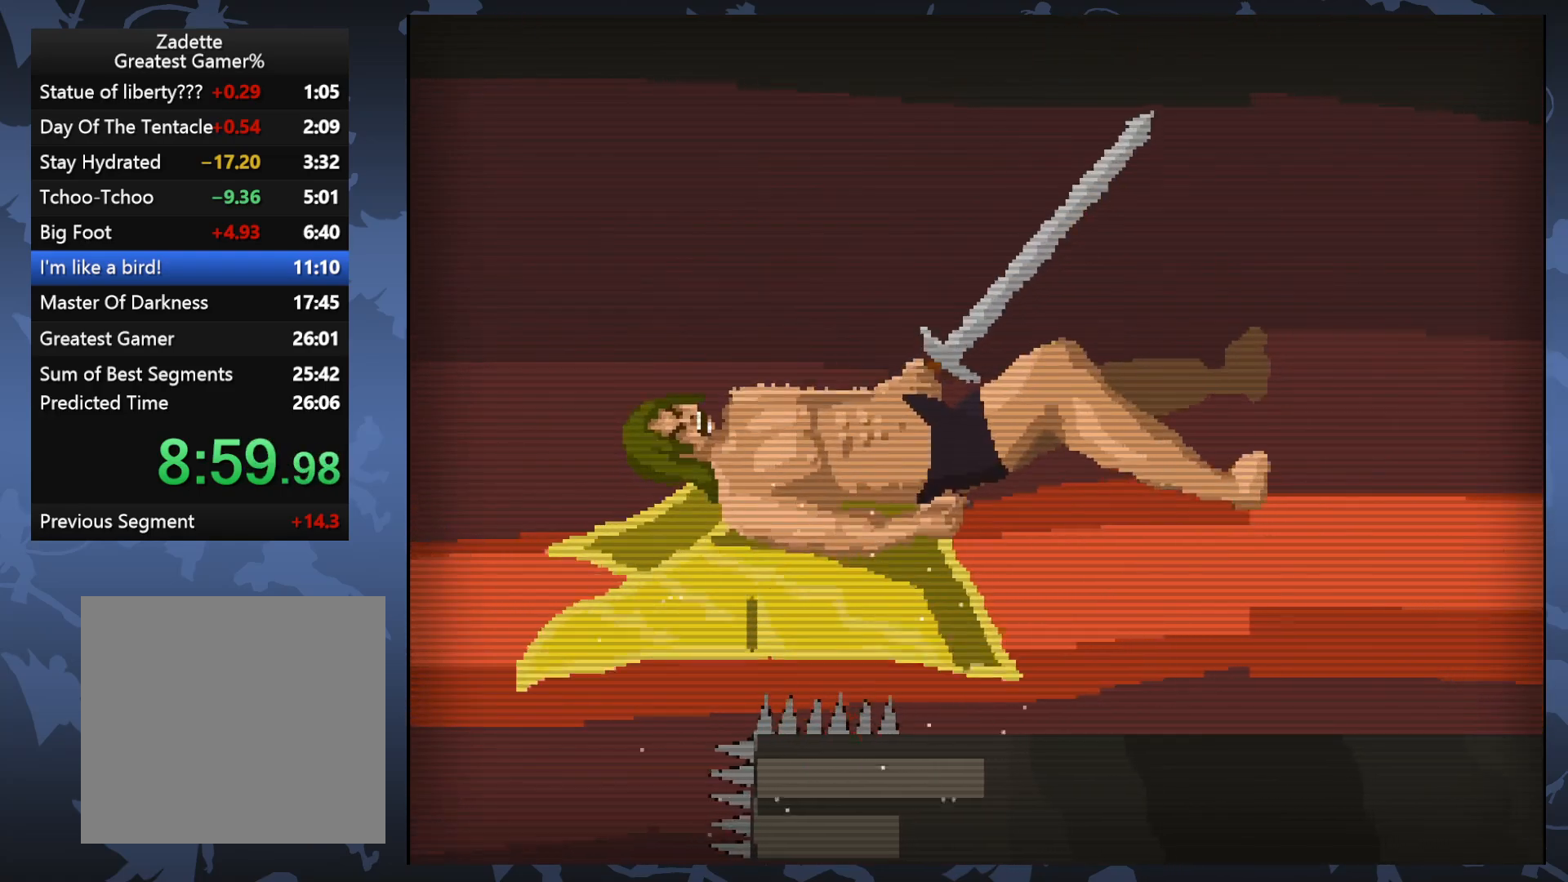
{"buttons": ["DPAD_UP"], "events": [[17, "DPAD_UP", "up"], [400, "DPAD_UP", "down"]]}
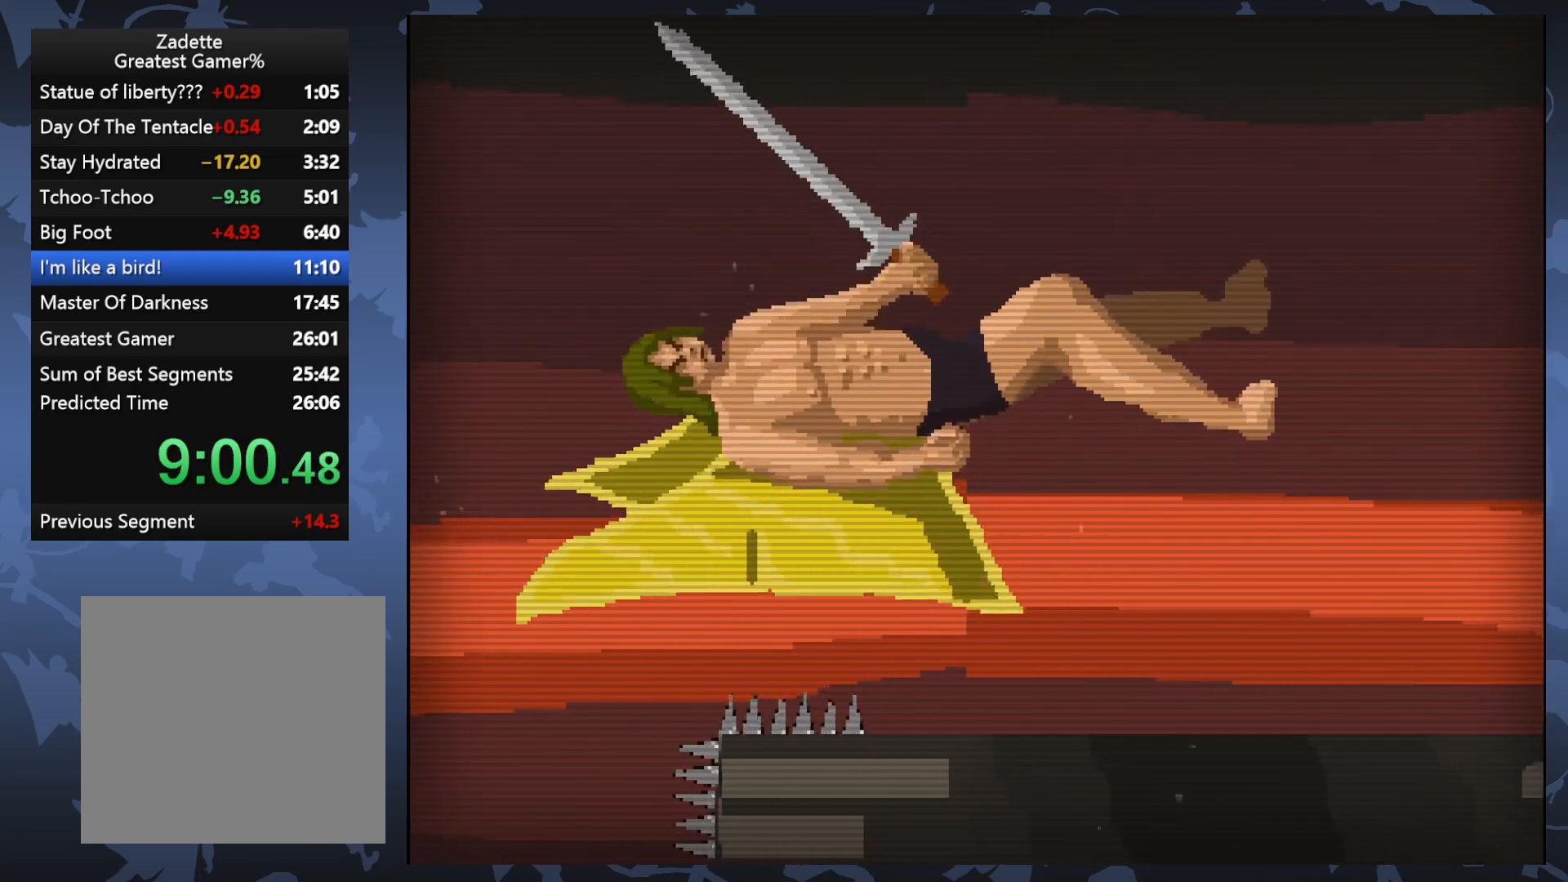
{"buttons": [], "events": [[17, "DPAD_UP", "up"], [217, "DPAD_LEFT", "down"], [367, "DPAD_LEFT", "up"]]}
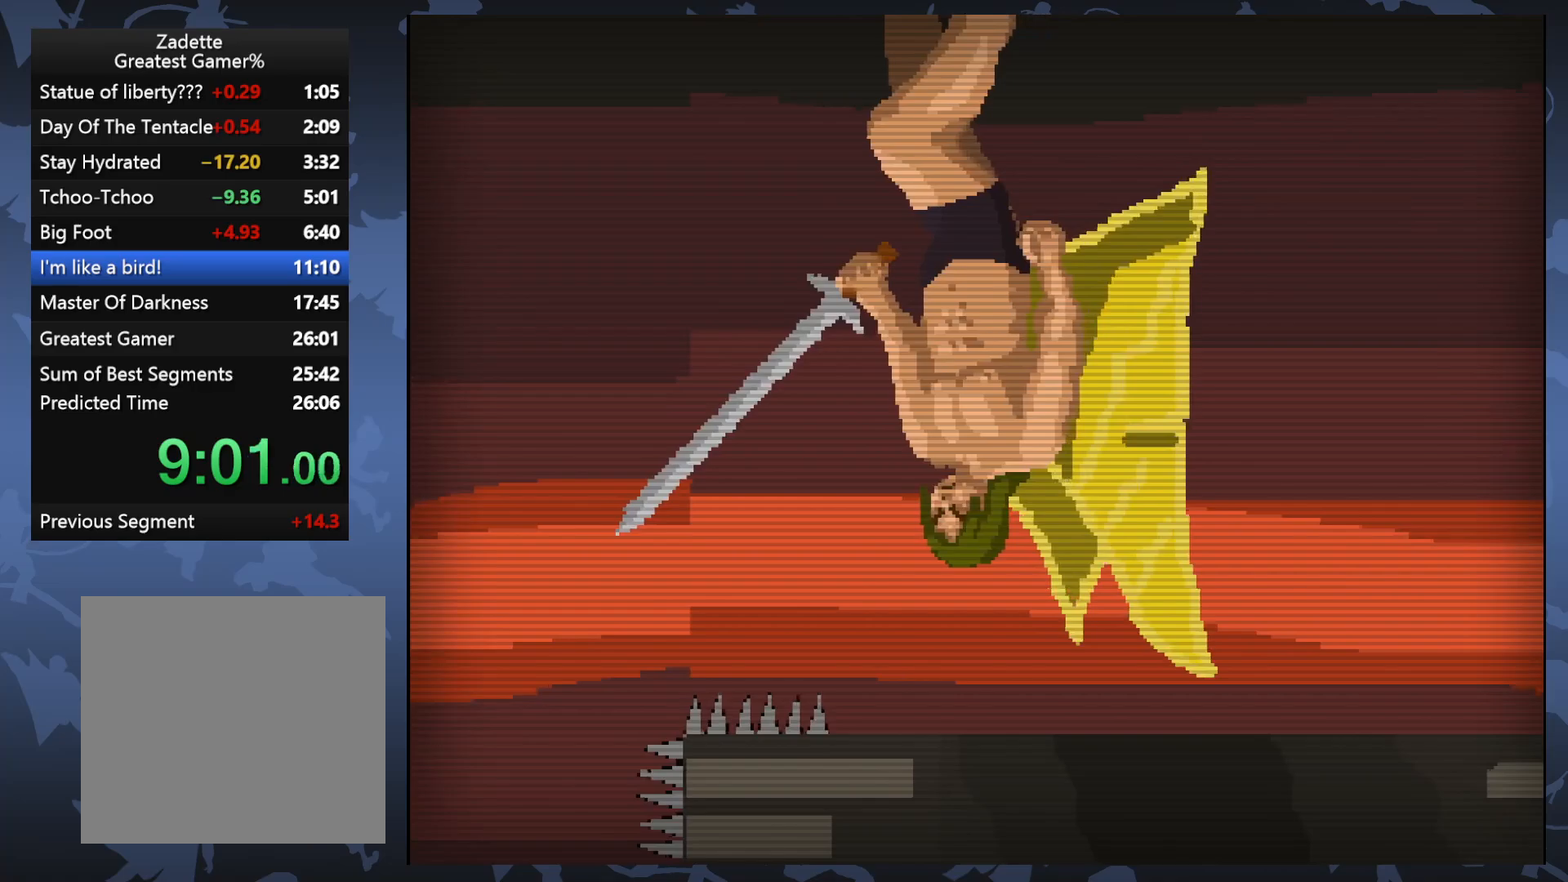
{"buttons": [], "events": [[17, "DPAD_UP", "down"], [100, "DPAD_UP", "up"], [300, "DPAD_RIGHT", "down"], [417, "DPAD_RIGHT", "up"]]}
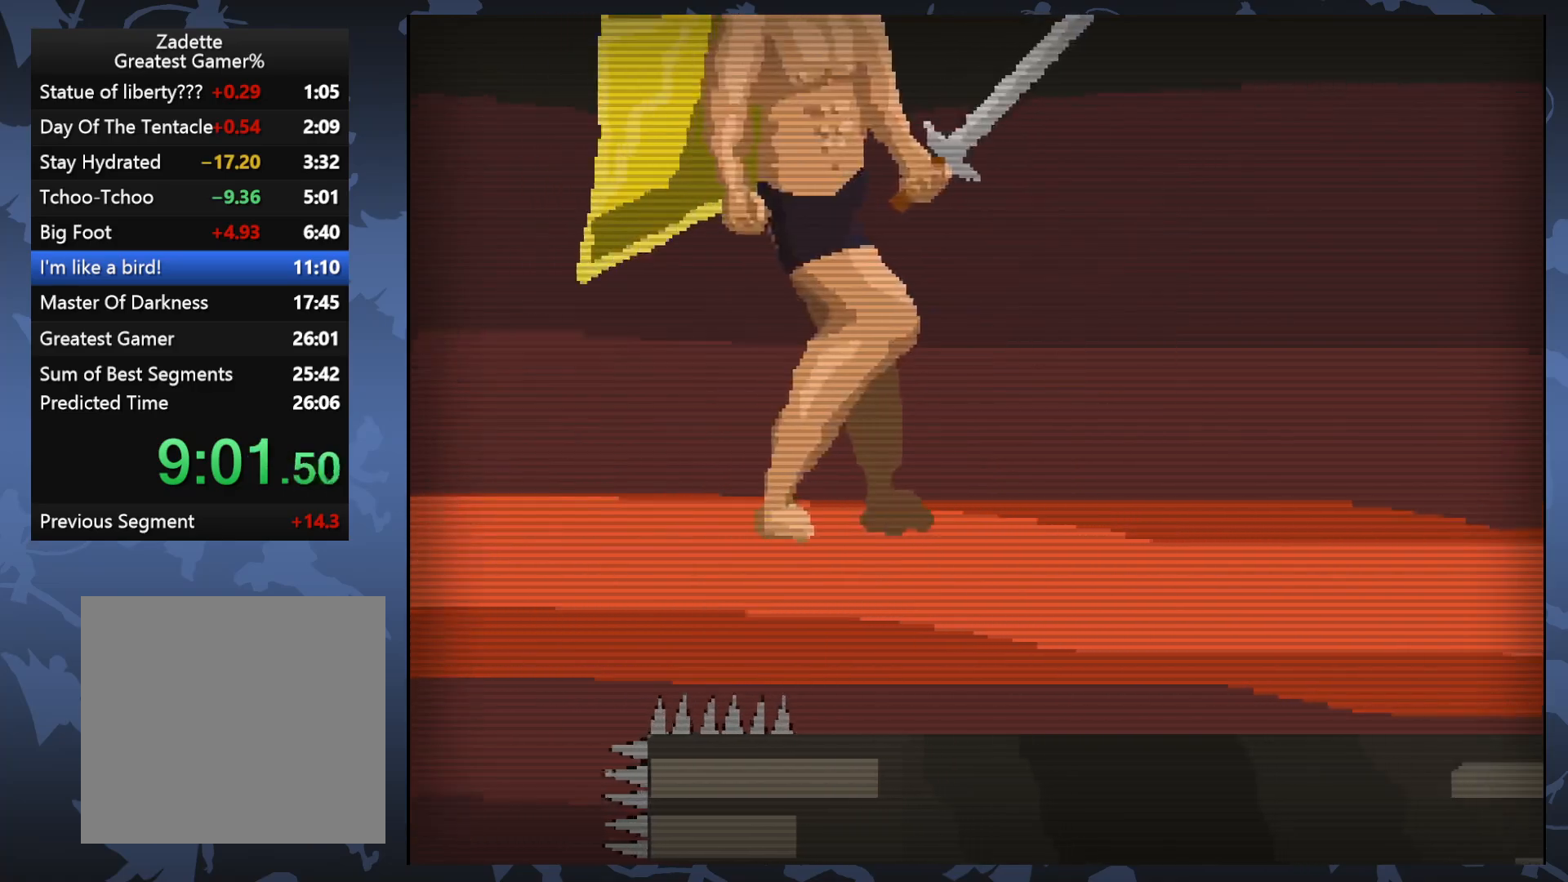
{"buttons": ["DPAD_RIGHT"], "events": [[400, "DPAD_RIGHT", "down"]]}
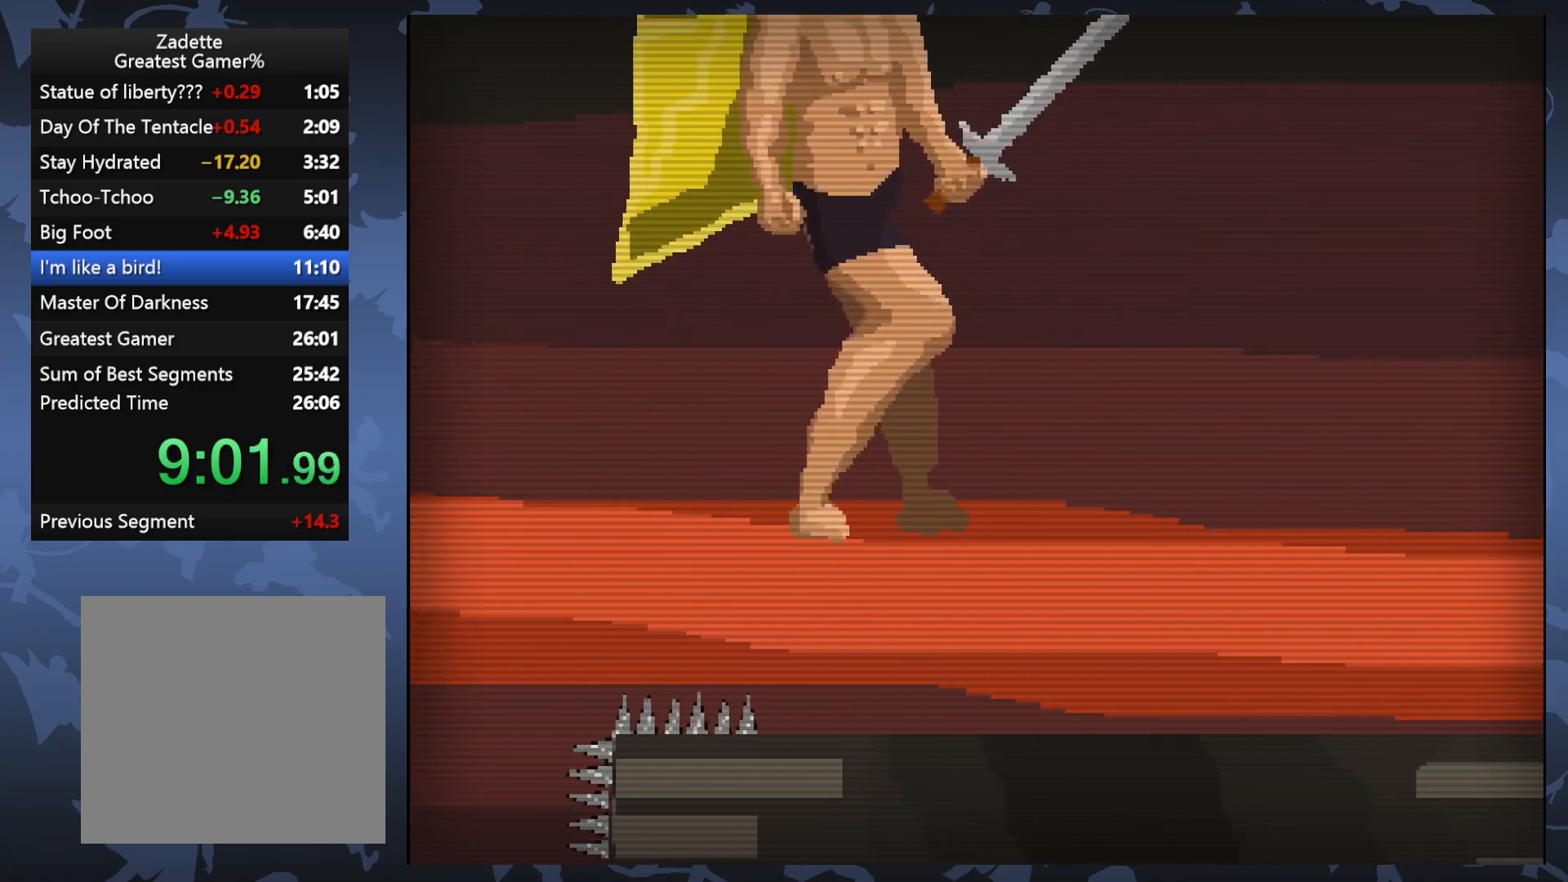
{"buttons": [], "events": [[33, "DPAD_RIGHT", "up"], [333, "DPAD_RIGHT", "down"], [433, "DPAD_RIGHT", "up"]]}
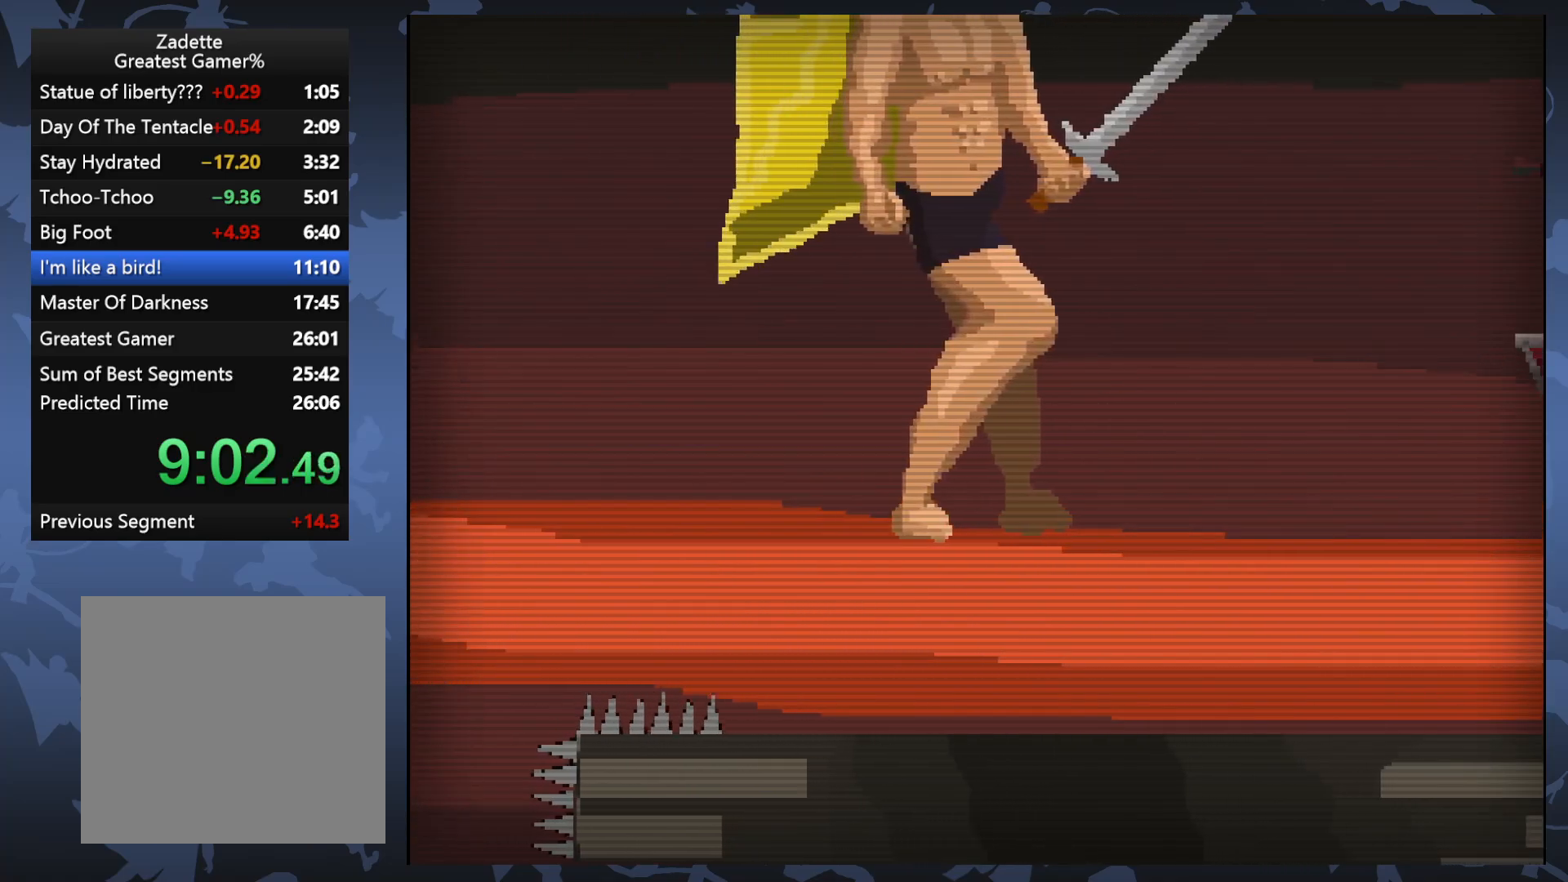
{"buttons": ["X"], "events": [[100, "DPAD_RIGHT", "down"], [233, "DPAD_RIGHT", "up"], [450, "X", "down"]]}
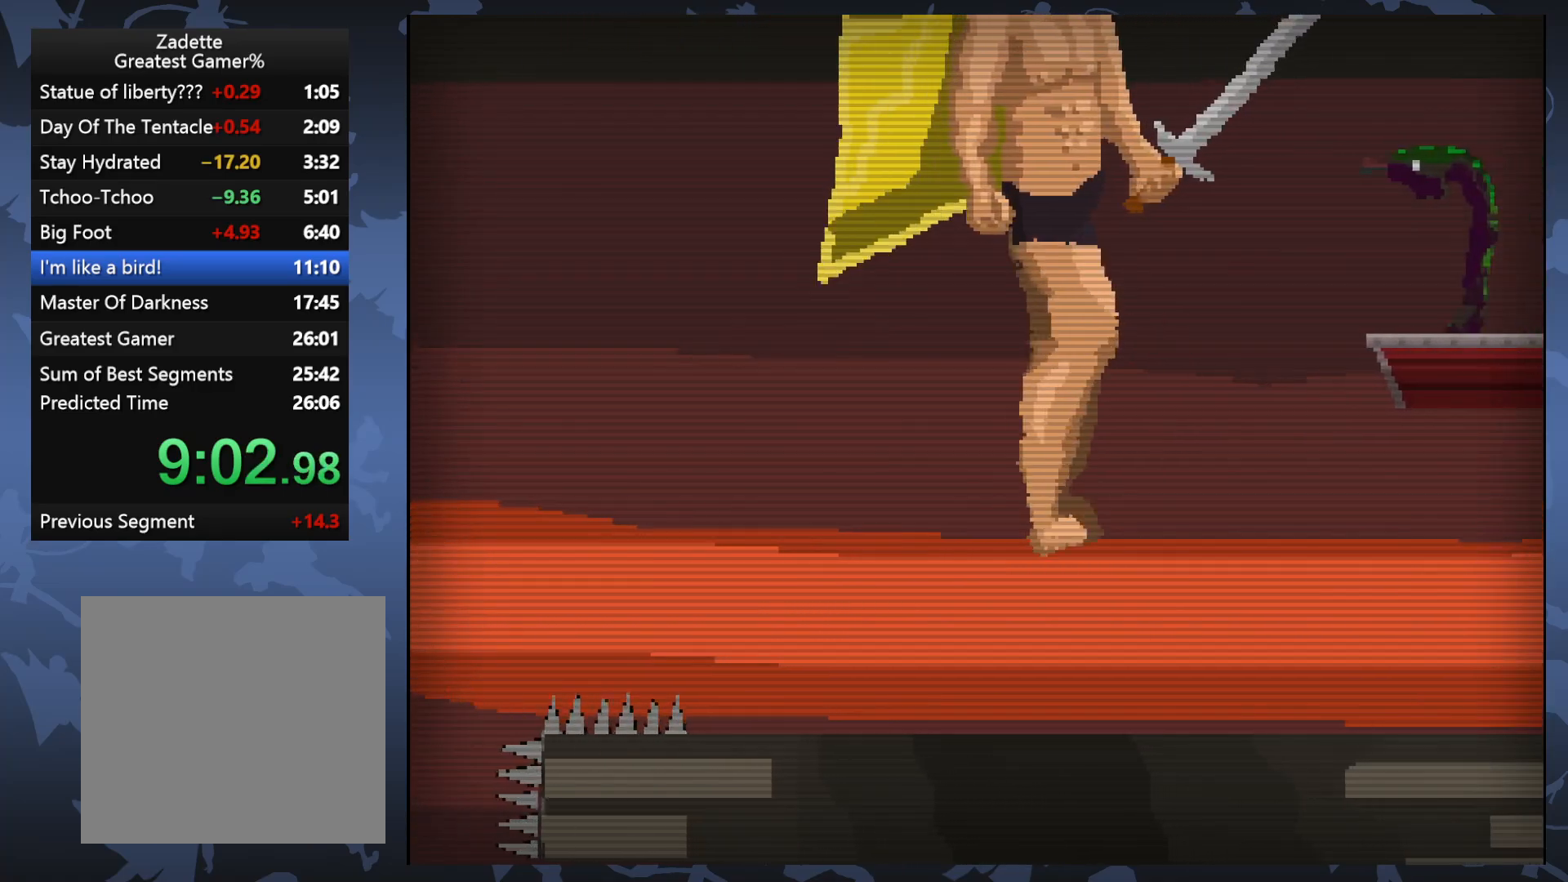
{"buttons": ["DPAD_RIGHT"], "events": [[50, "X", "up"], [150, "DPAD_RIGHT", "down"]]}
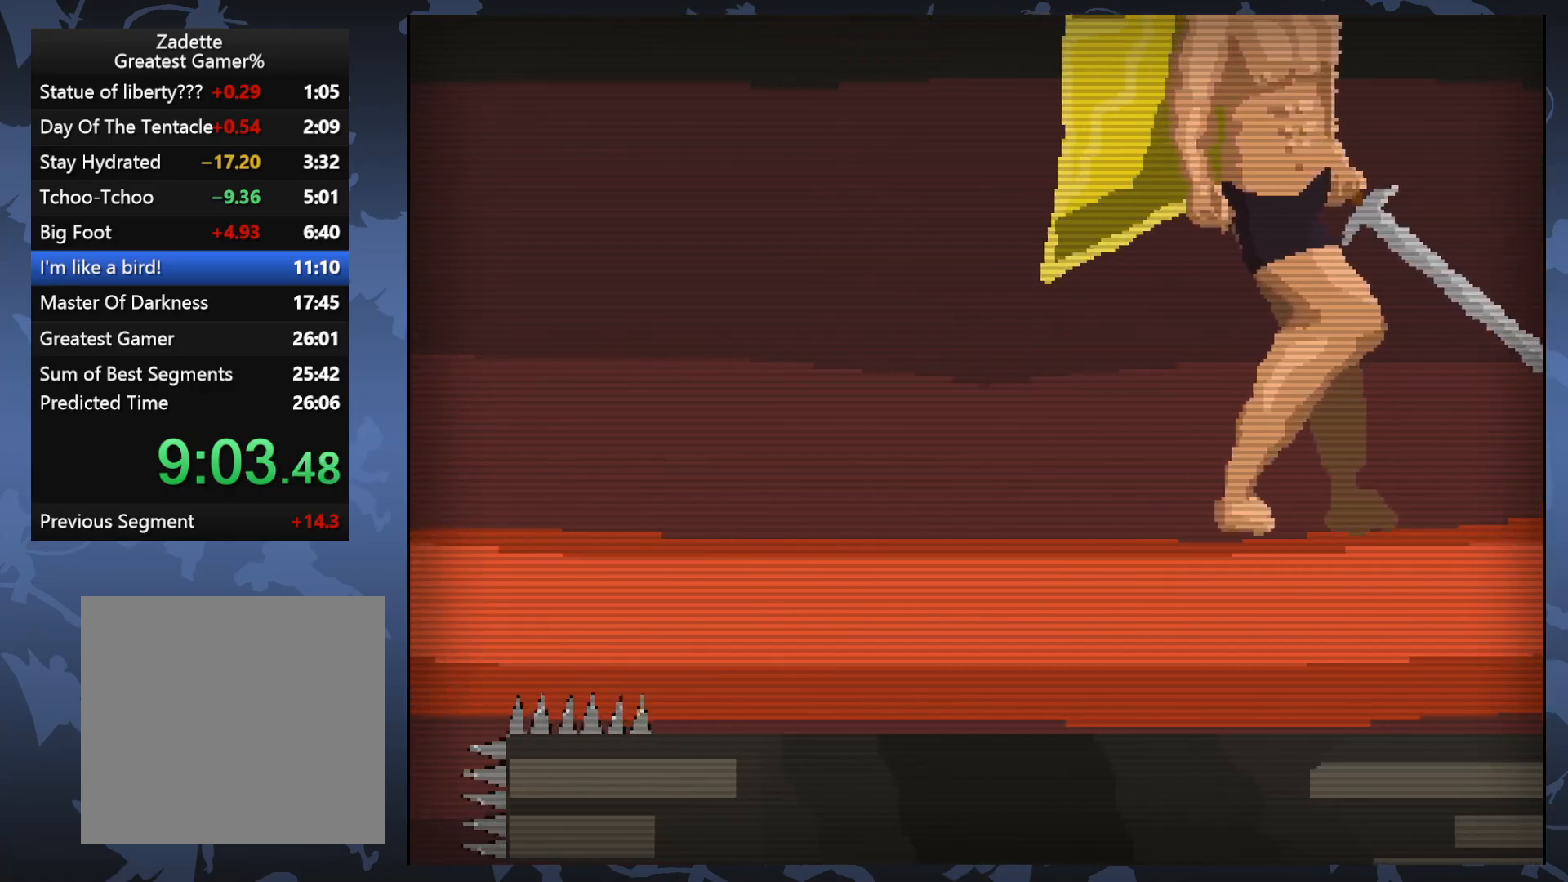
{"buttons": ["DPAD_RIGHT"], "events": []}
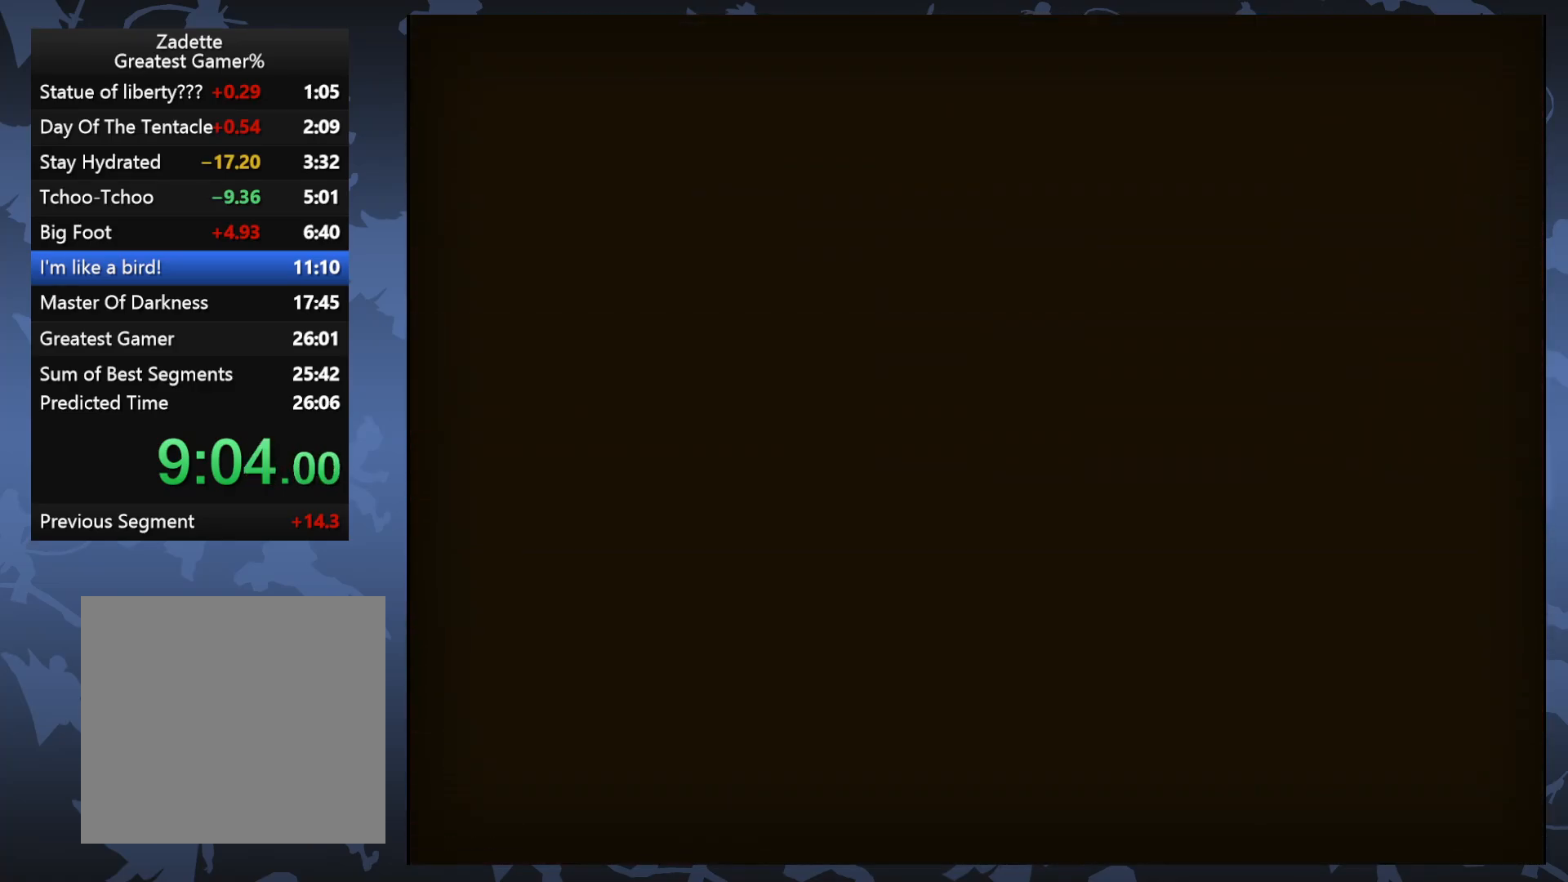
{"buttons": [], "events": [[83, "DPAD_RIGHT", "up"]]}